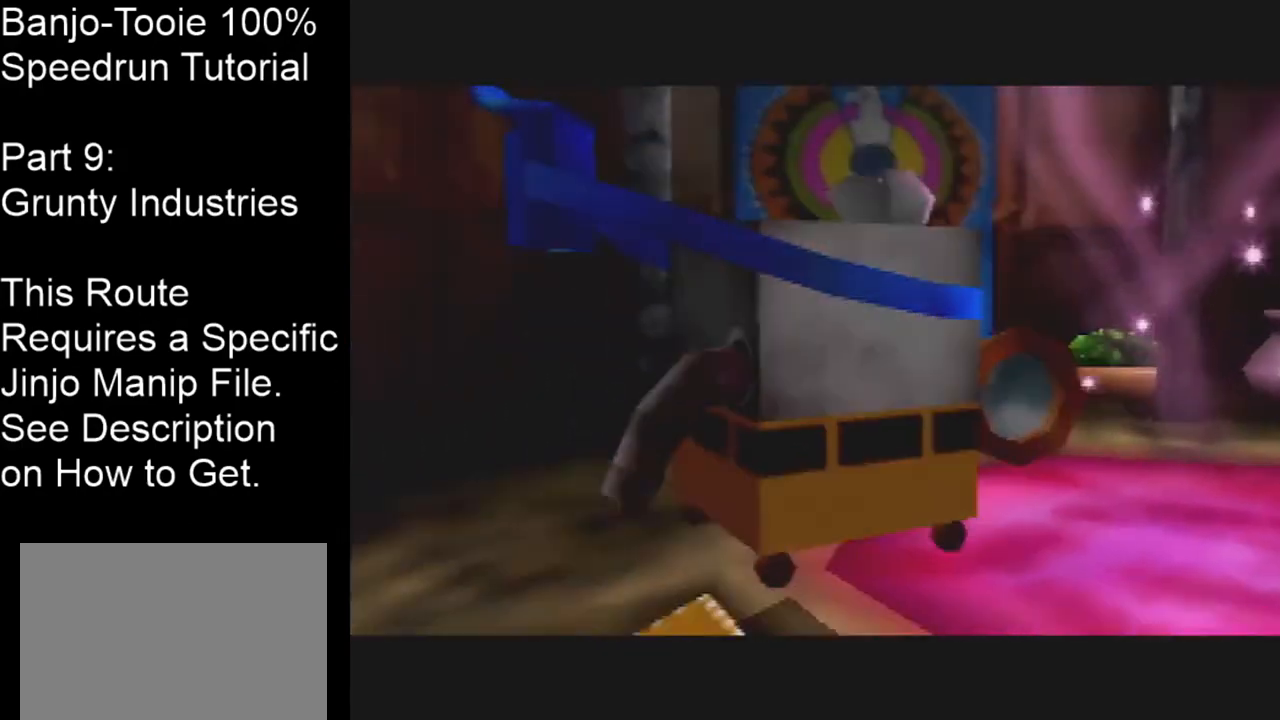
Gameplay with a controller (Nintendo layout); each line is a JSON object with the inputs held at the frame after it. "events" lists button and stick changes between this image and that frame as [ms after this image, input, new state], when the widget could be followed in between. Not read: L1 L3 R1 R3.
{"buttons": [], "left_stick": "down", "events": [[166, "left_stick", "down"]]}
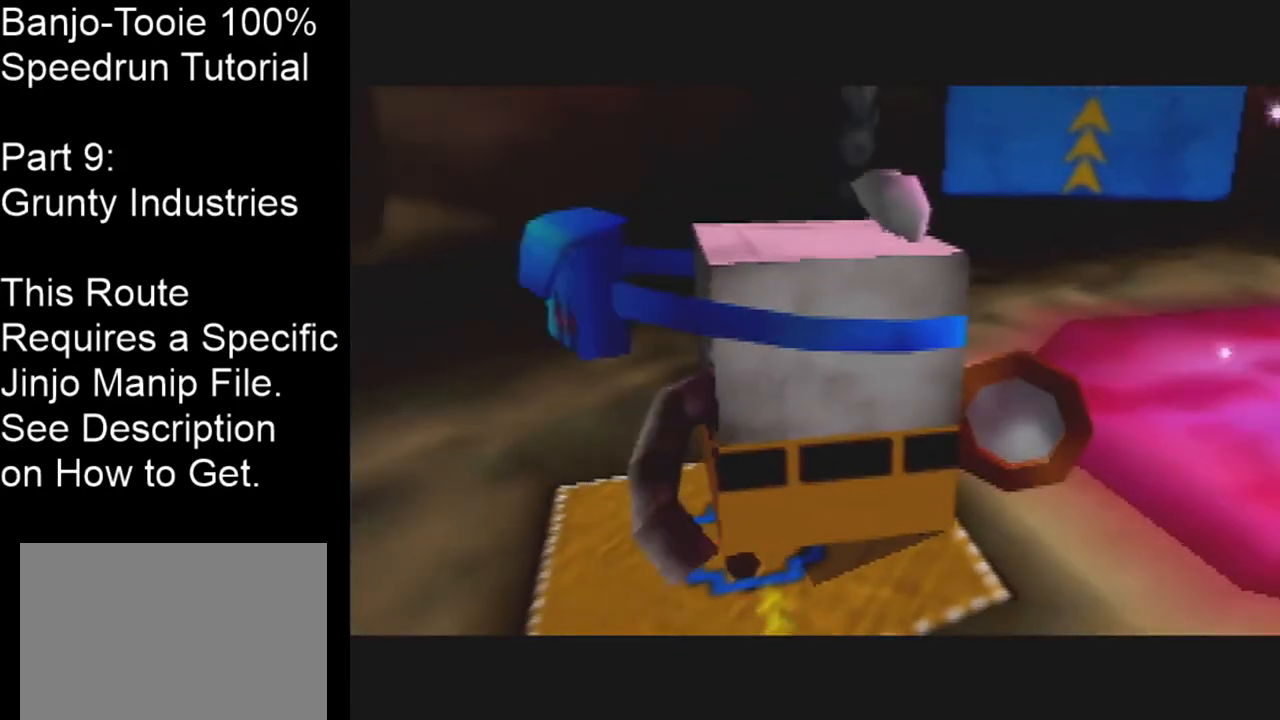
{"buttons": [], "left_stick": "down", "events": []}
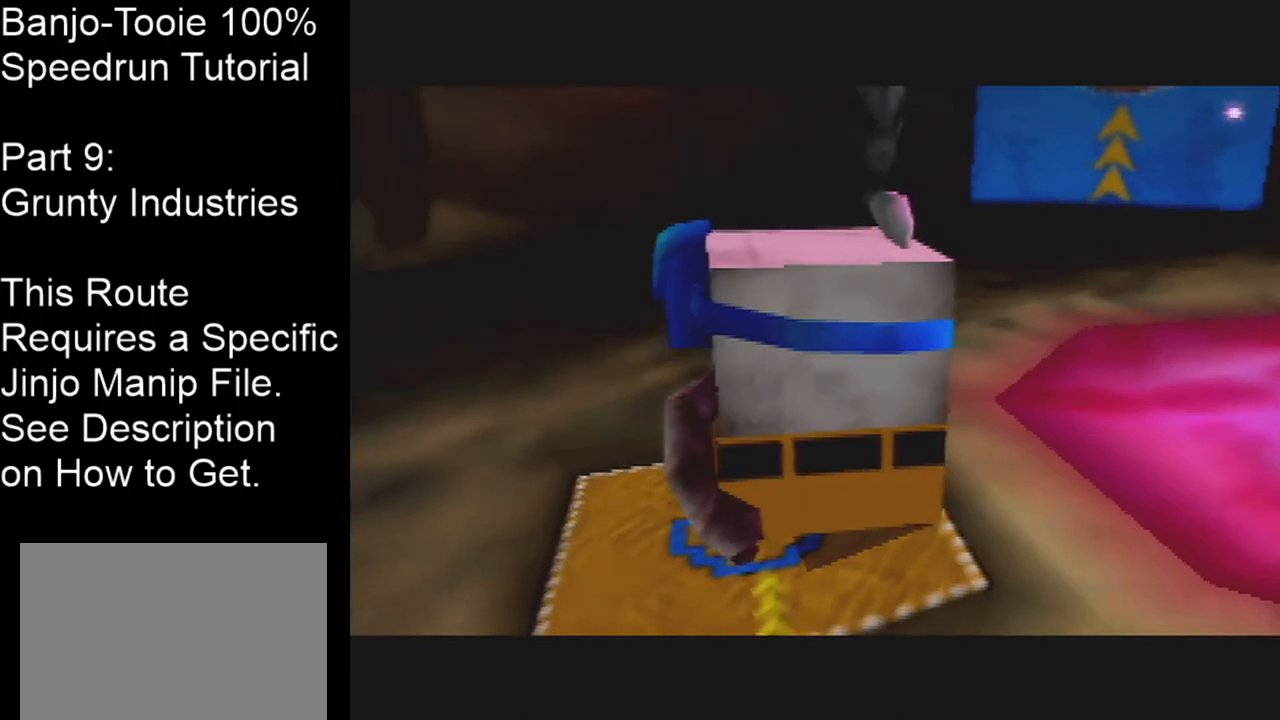
{"buttons": [], "left_stick": "down", "events": [[367, "B", "down"], [501, "B", "up"]]}
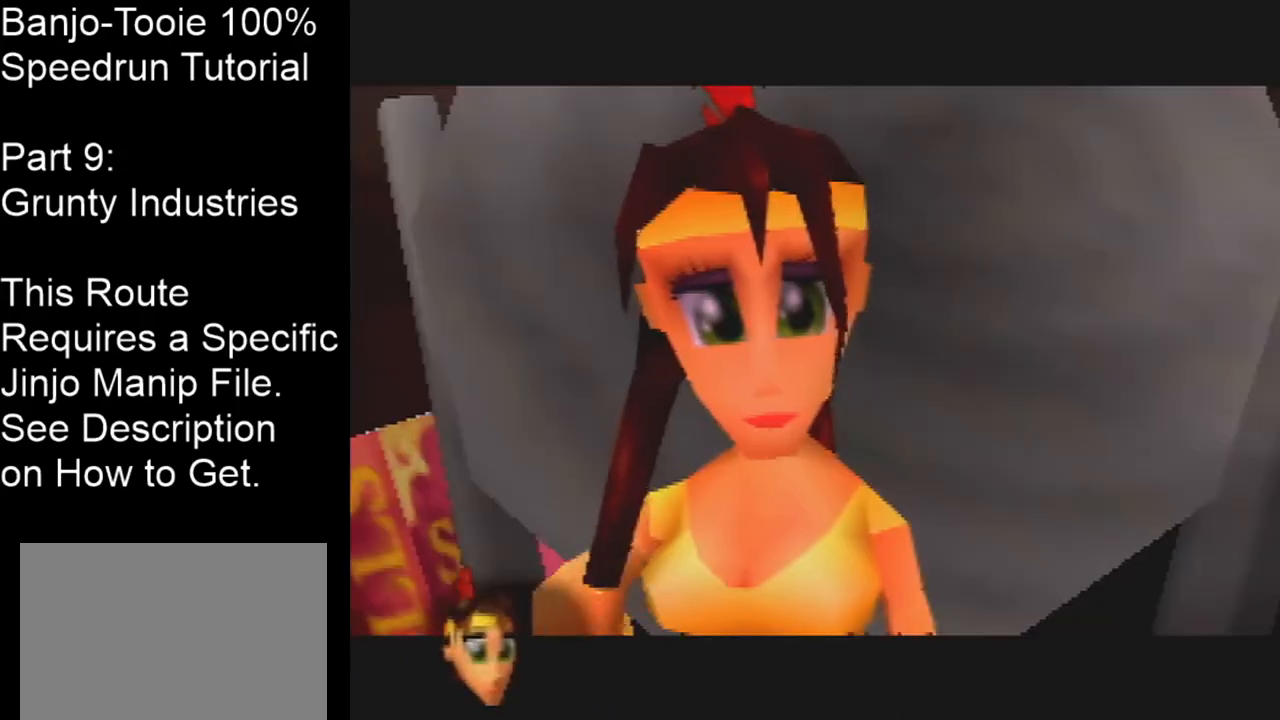
{"buttons": [], "left_stick": "down", "events": [[300, "A", "down"], [367, "A", "up"], [434, "A", "down"], [500, "A", "up"]]}
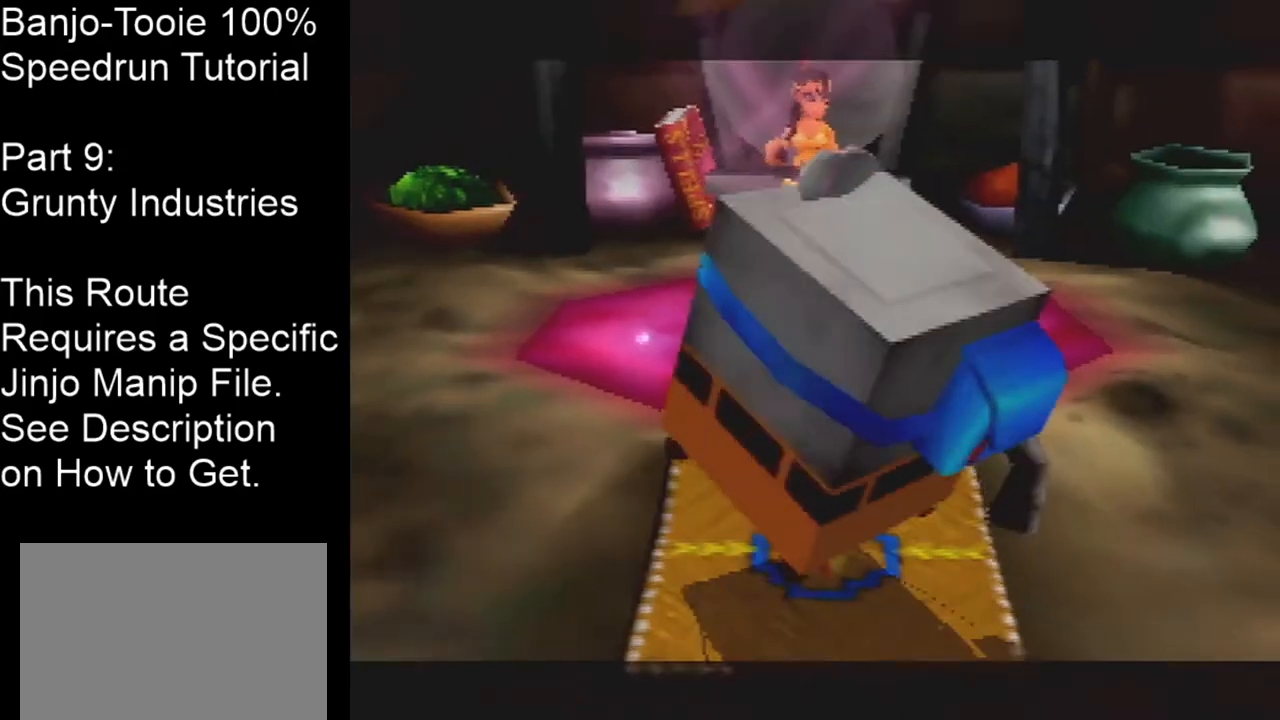
{"buttons": ["A"], "left_stick": "down", "events": [[367, "A", "down"]]}
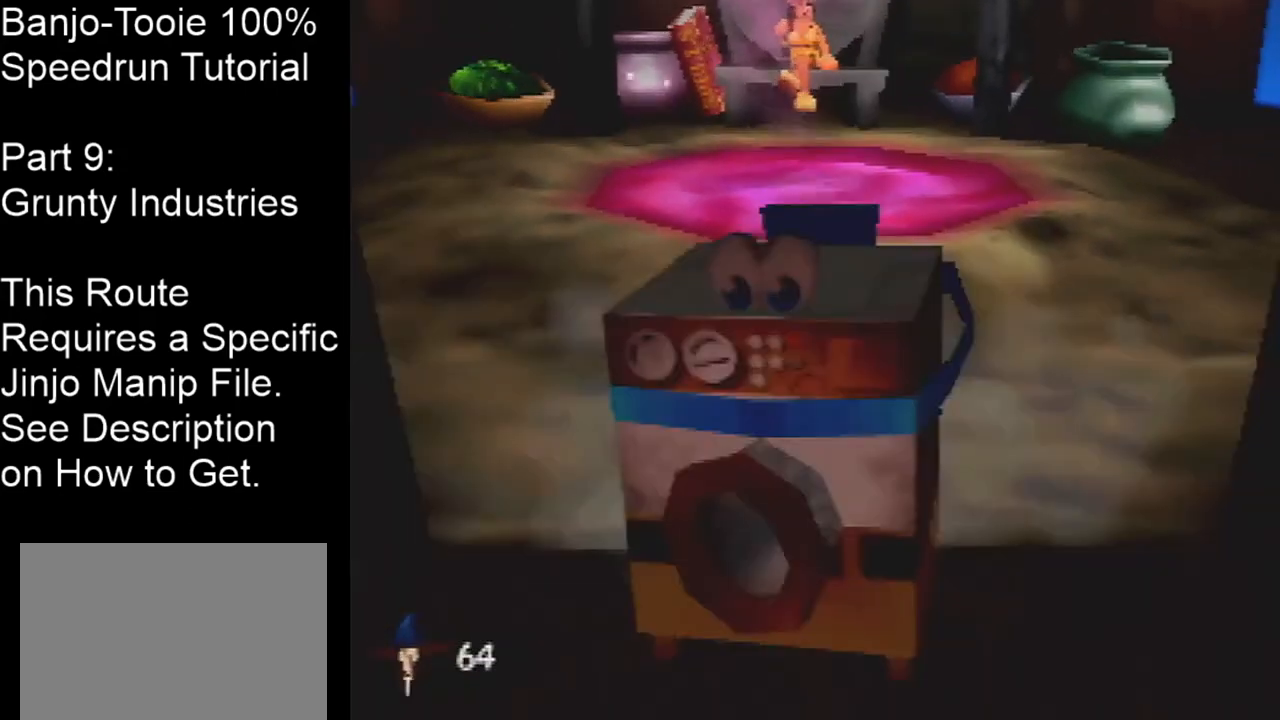
{"buttons": [], "left_stick": "down", "events": [[500, "A", "up"]]}
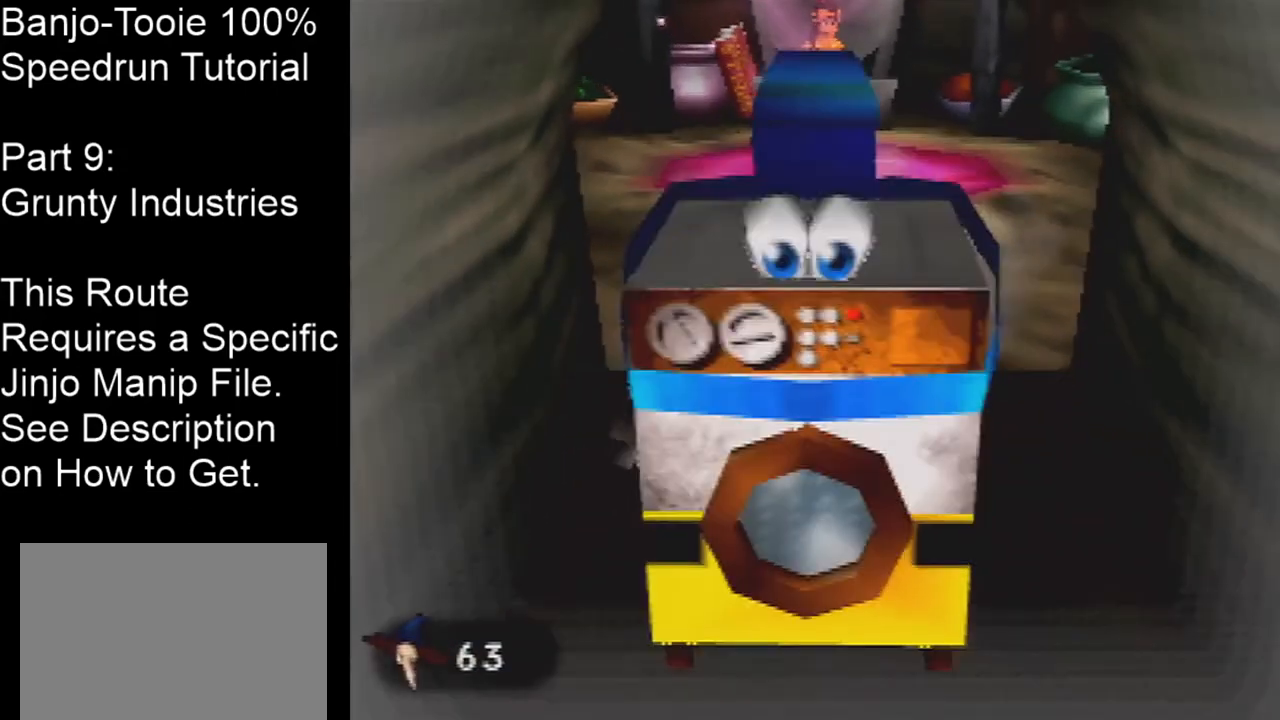
{"buttons": [], "left_stick": "center", "events": [[267, "left_stick", "center"]]}
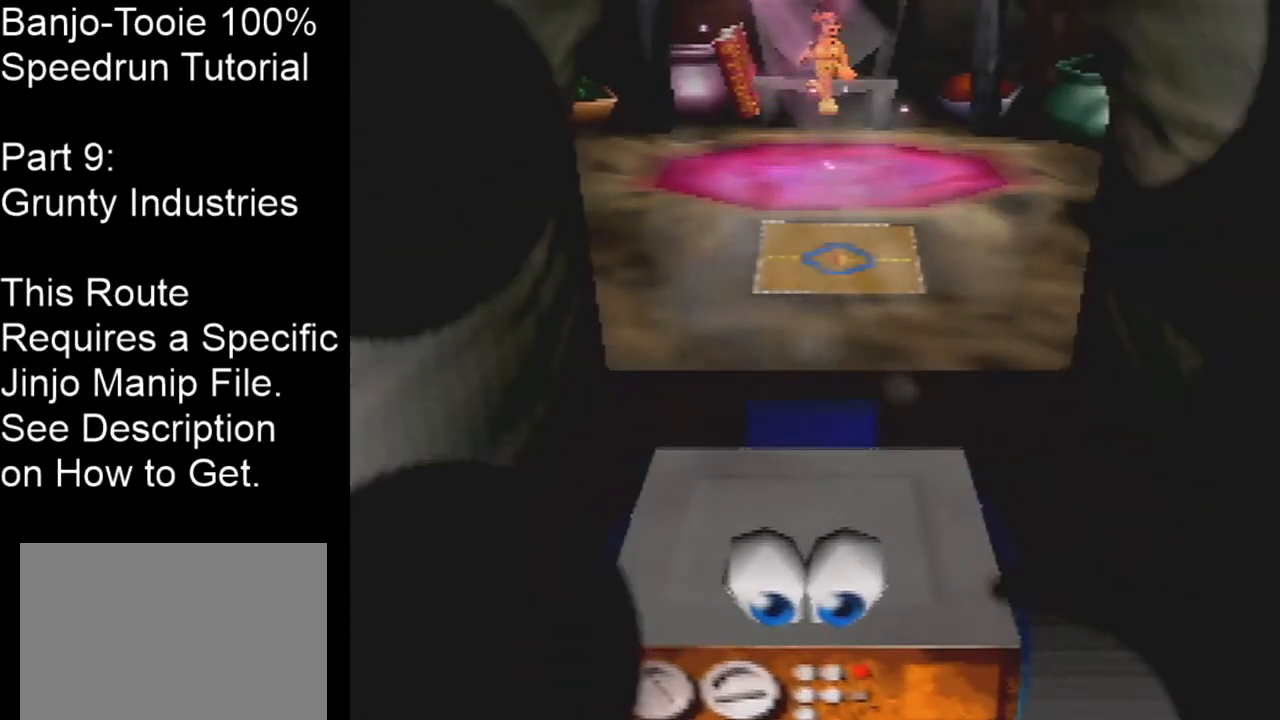
{"buttons": [], "left_stick": "center", "events": []}
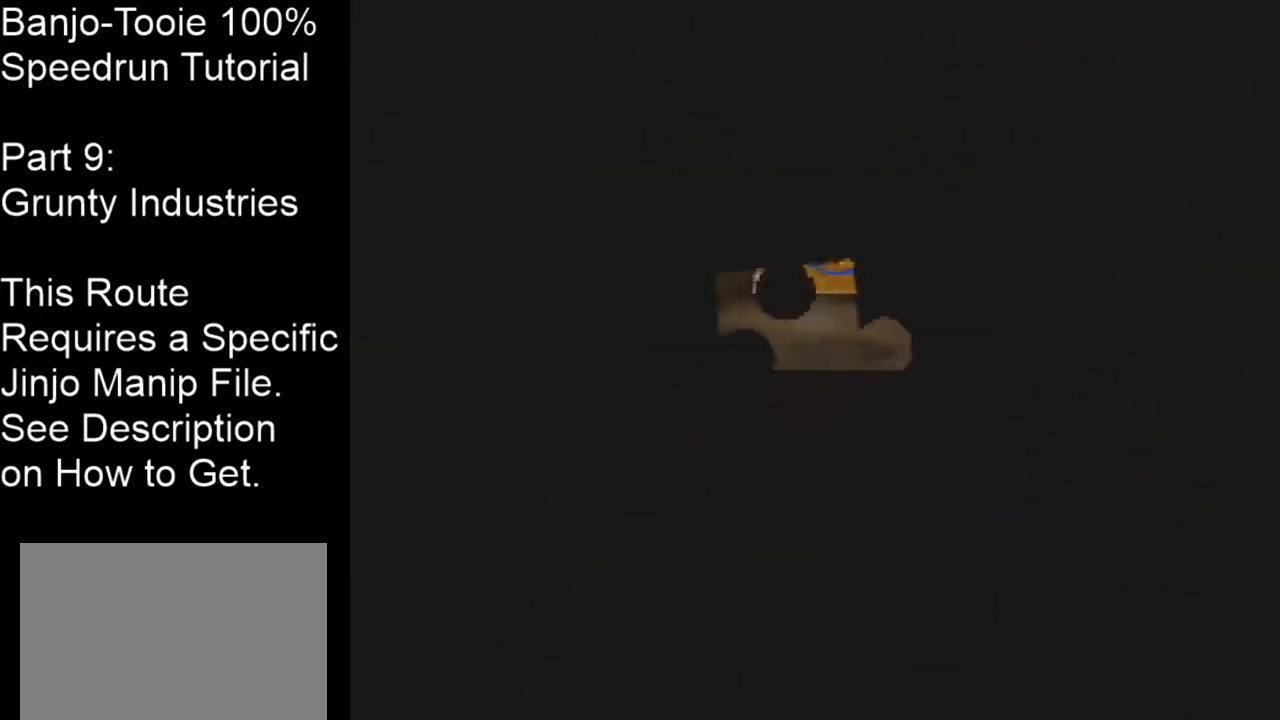
{"buttons": [], "left_stick": "center", "events": []}
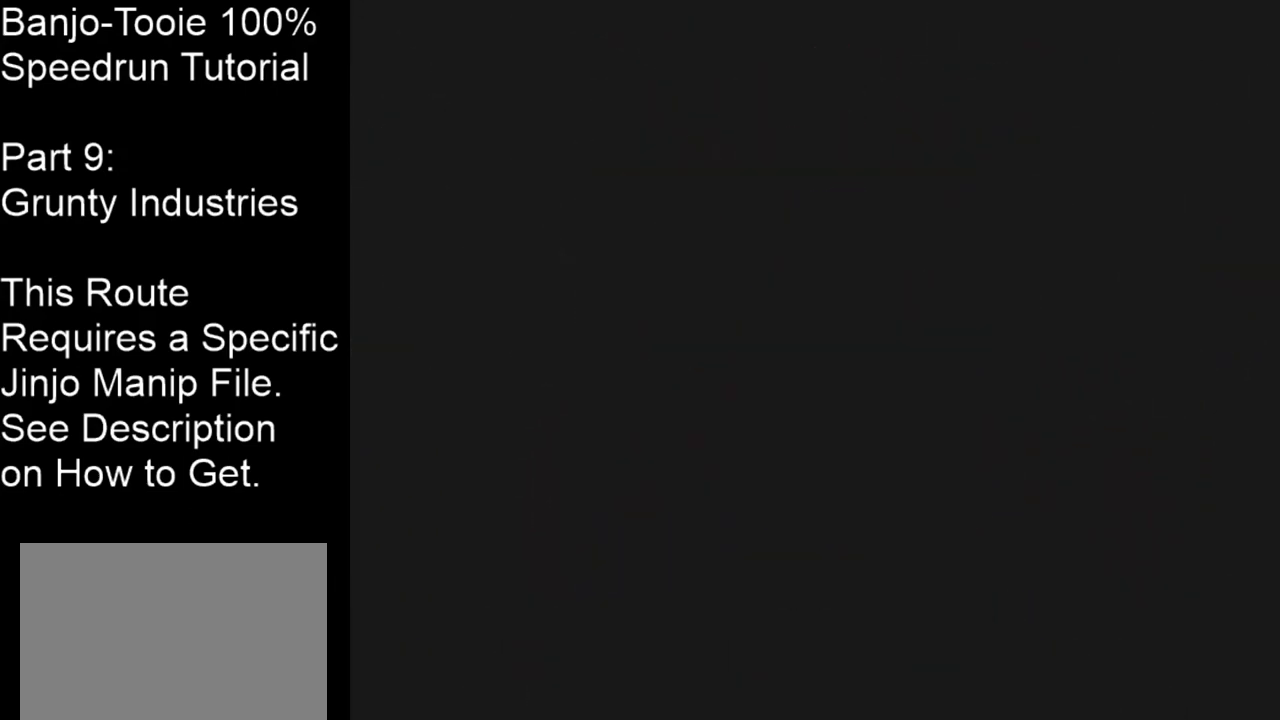
{"buttons": [], "left_stick": "center", "events": []}
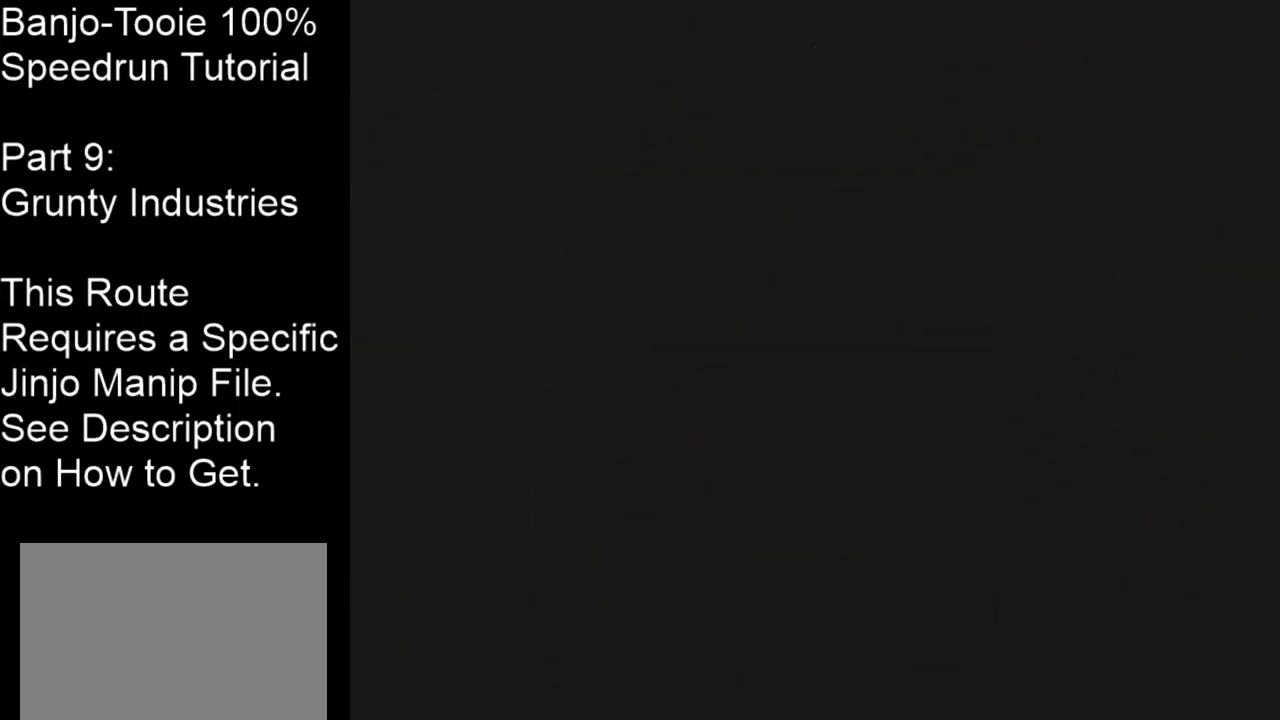
{"buttons": [], "left_stick": "center", "events": [[267, "left_stick", "down"], [467, "left_stick", "center"]]}
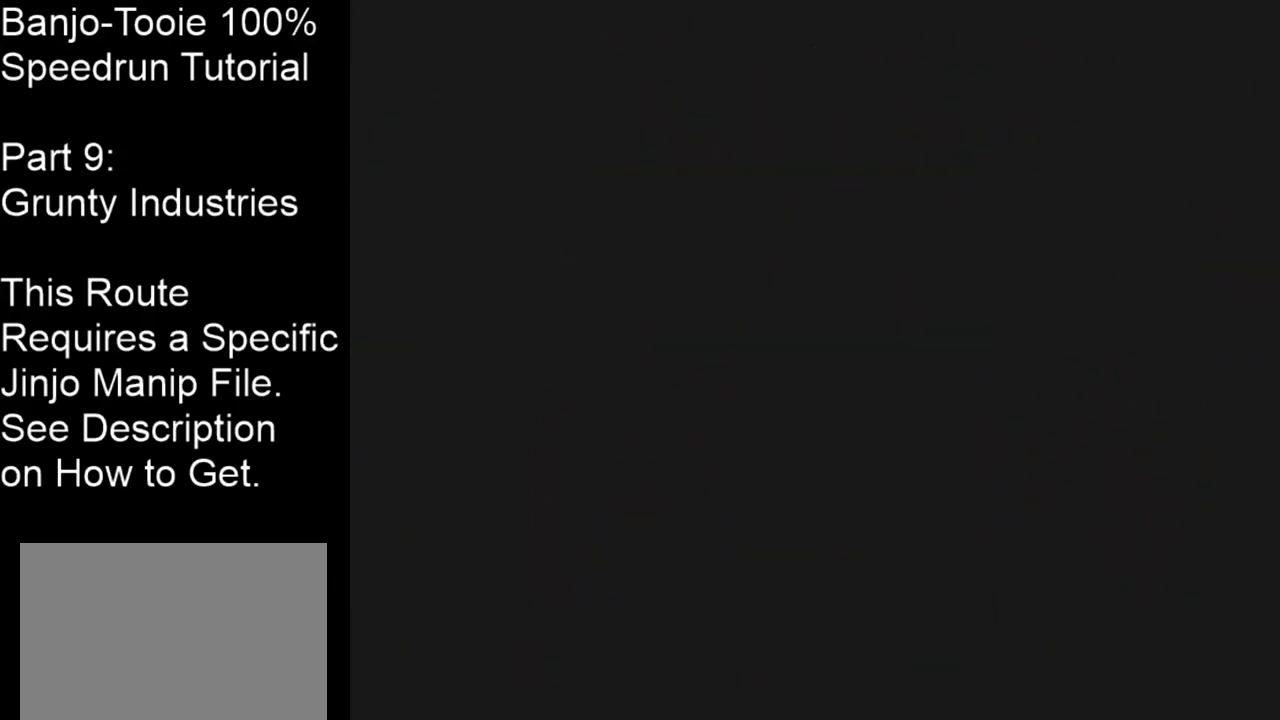
{"buttons": [], "left_stick": "left", "events": [[467, "left_stick", "left"]]}
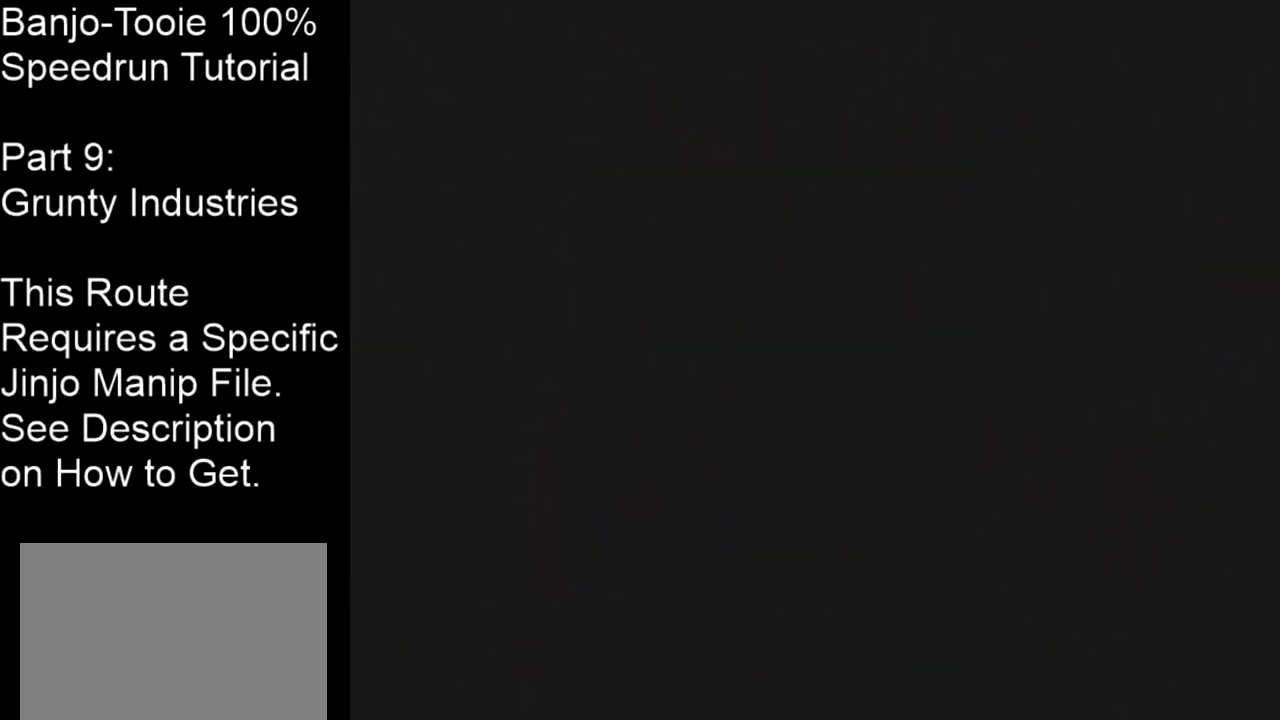
{"buttons": [], "left_stick": "left", "events": []}
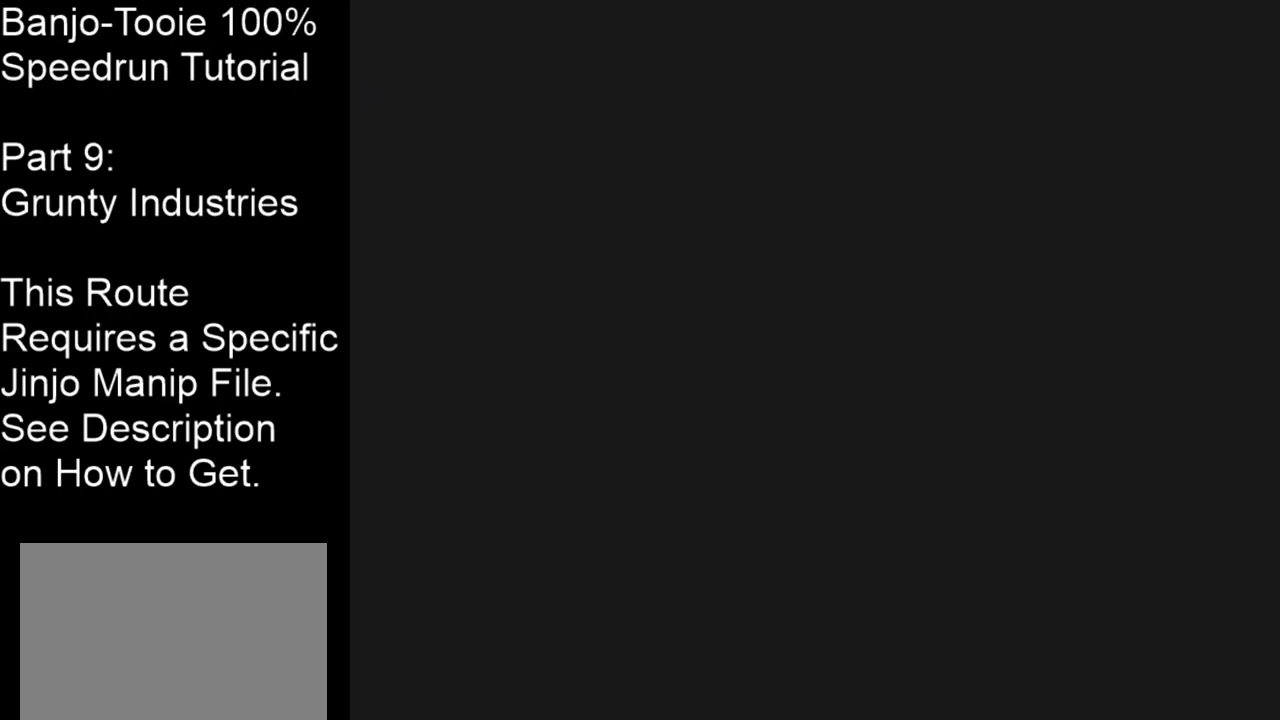
{"buttons": [], "left_stick": "left", "events": []}
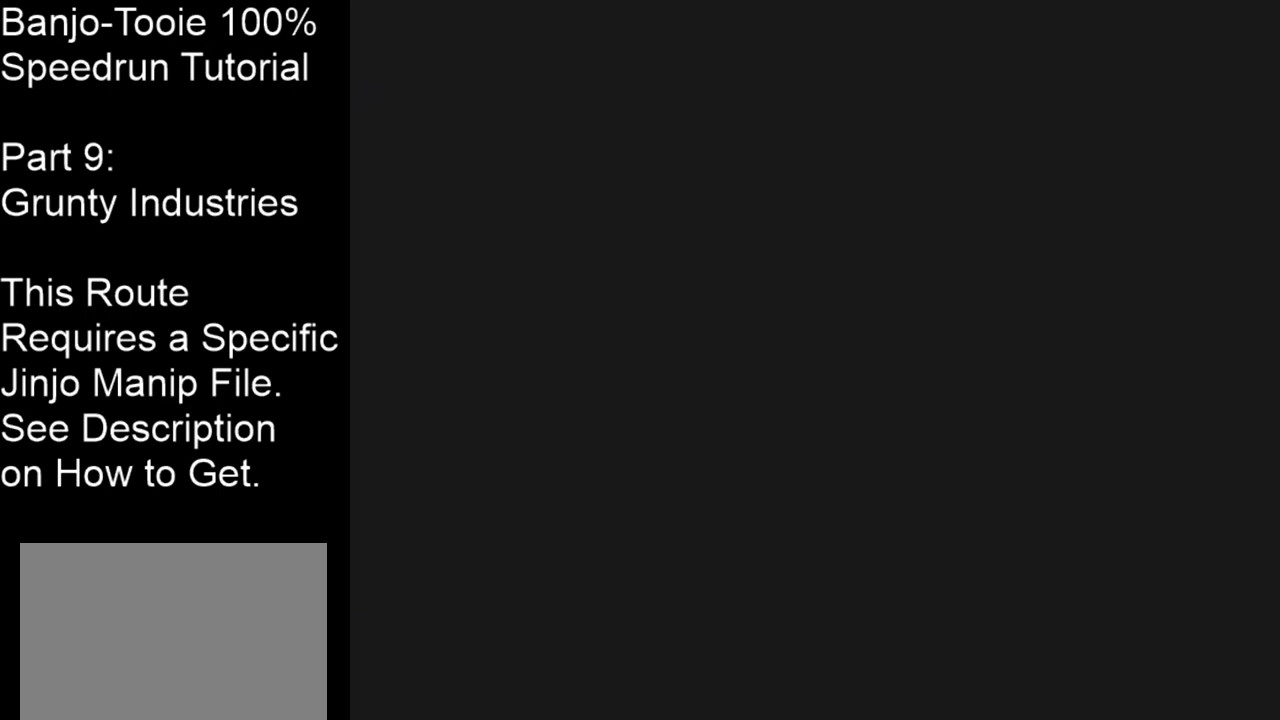
{"buttons": ["A"], "left_stick": "left", "events": [[267, "A", "down"], [301, "A", "up"], [367, "A", "down"], [401, "A", "up"], [501, "A", "down"]]}
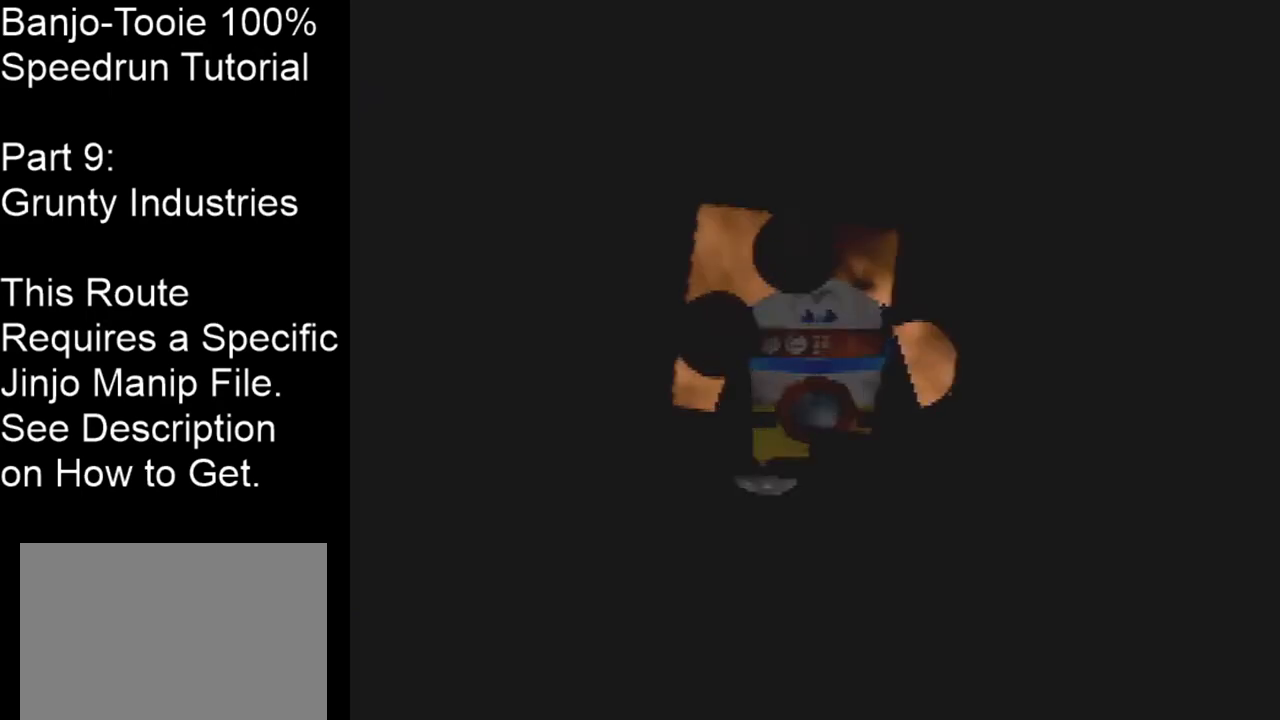
{"buttons": [], "left_stick": "left", "events": [[66, "A", "up"], [133, "A", "down"], [233, "A", "up"], [300, "A", "down"], [367, "A", "up"], [433, "A", "down"], [467, "A", "up"]]}
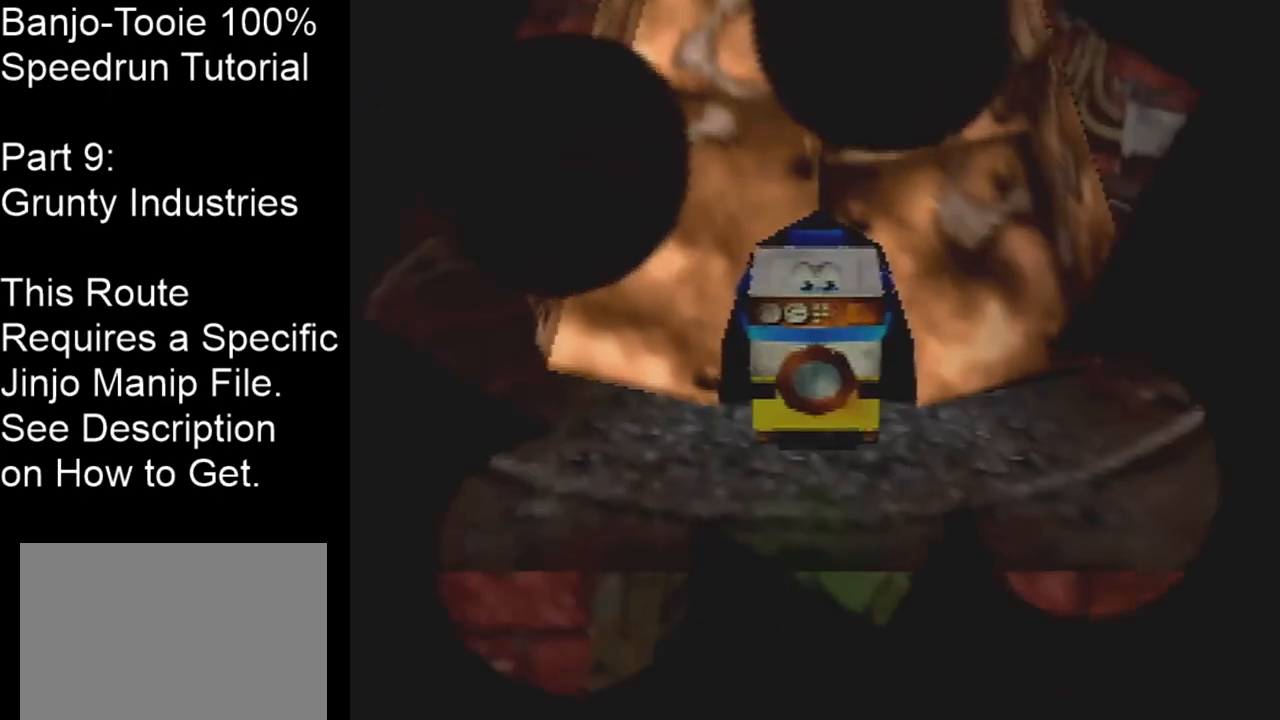
{"buttons": ["A"], "left_stick": "left", "events": [[67, "A", "down"], [167, "A", "up"], [200, "A", "down"], [301, "A", "up"], [367, "A", "down"], [401, "A", "up"], [501, "A", "down"]]}
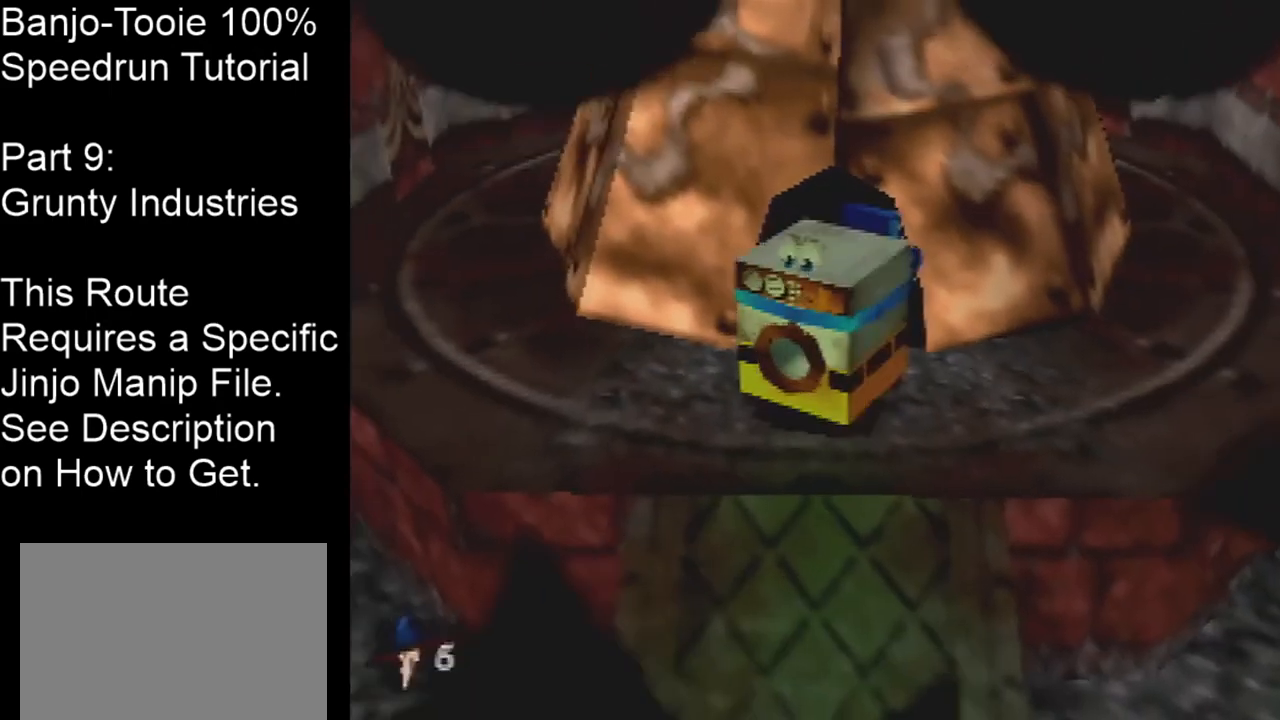
{"buttons": [], "left_stick": "left", "events": [[66, "A", "up"], [100, "A", "down"], [200, "A", "up"]]}
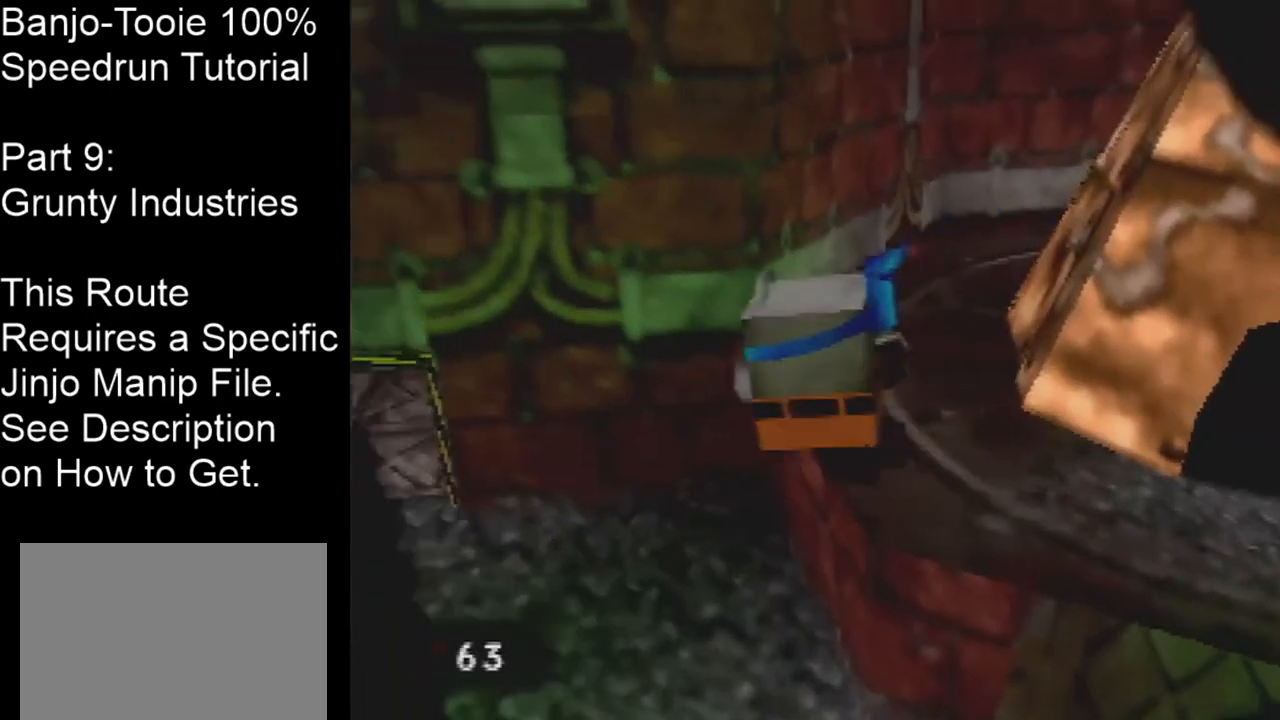
{"buttons": [], "left_stick": "up-right", "events": [[67, "left_stick", "up-left"], [401, "left_stick", "up-right"]]}
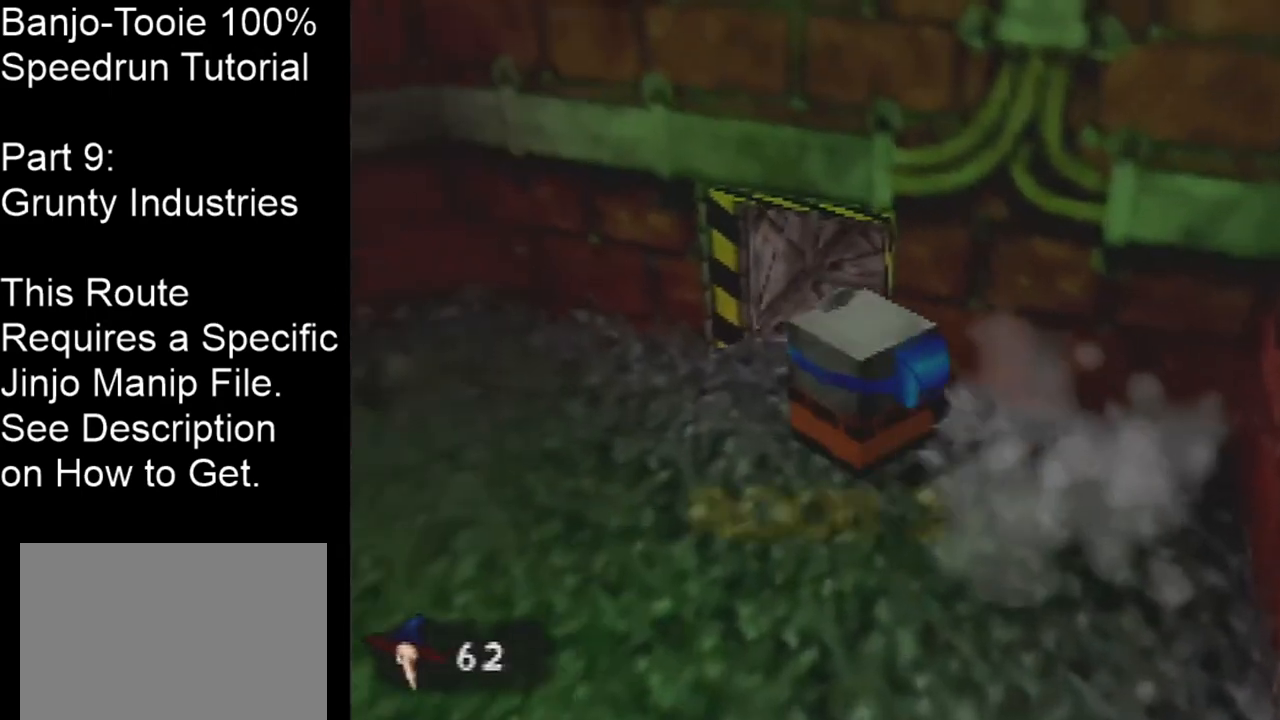
{"buttons": [], "left_stick": "up", "events": [[300, "left_stick", "up"]]}
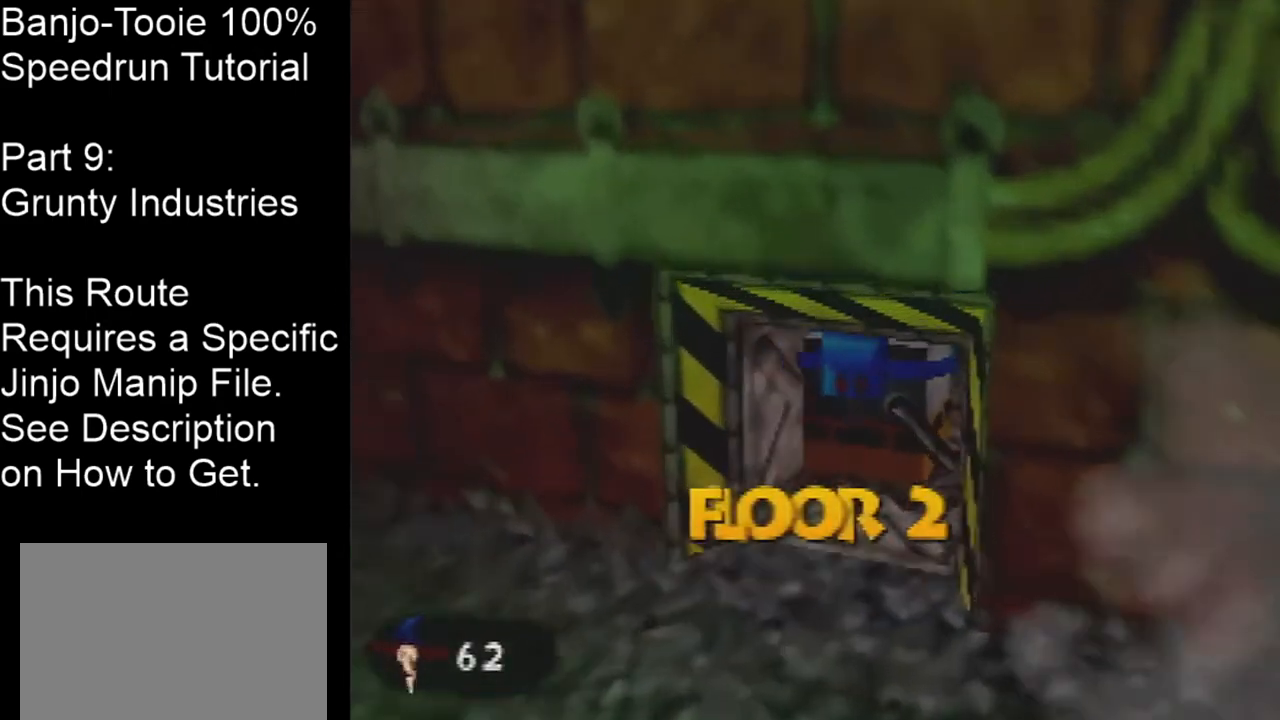
{"buttons": [], "left_stick": "up", "events": []}